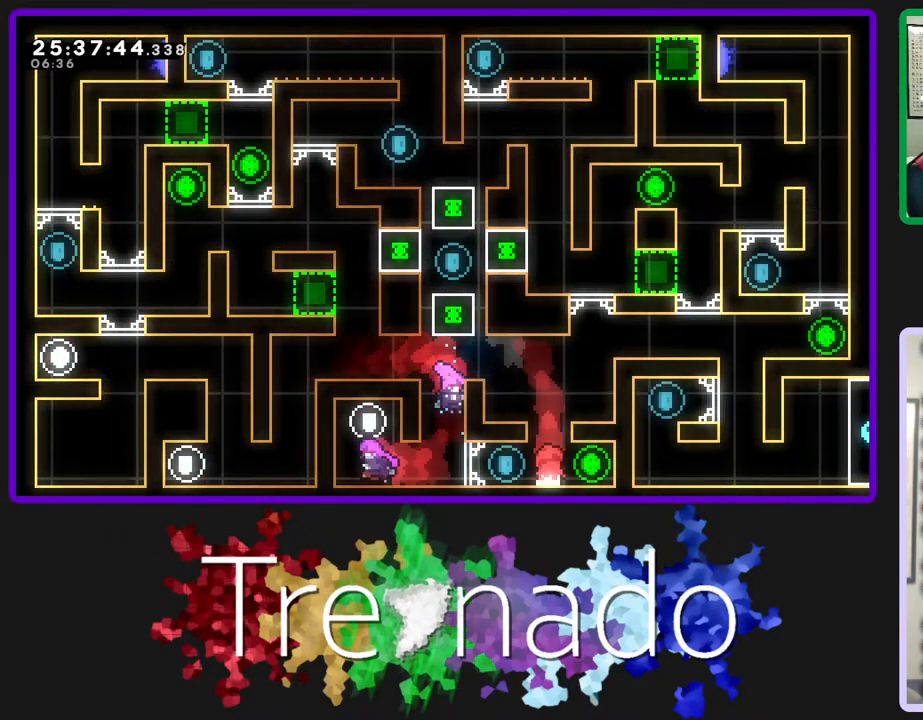
Gameplay with a controller (Xbox layout); each line is a JSON object with the inputs held at the frame after it. "events" lists button and stick changes between this image and that frame as [ms after this image, input, new state], when the widget could be followed in between. Not read: L3 SELECT START.
{"buttons": [], "left_stick": "center", "right_stick": "center", "events": []}
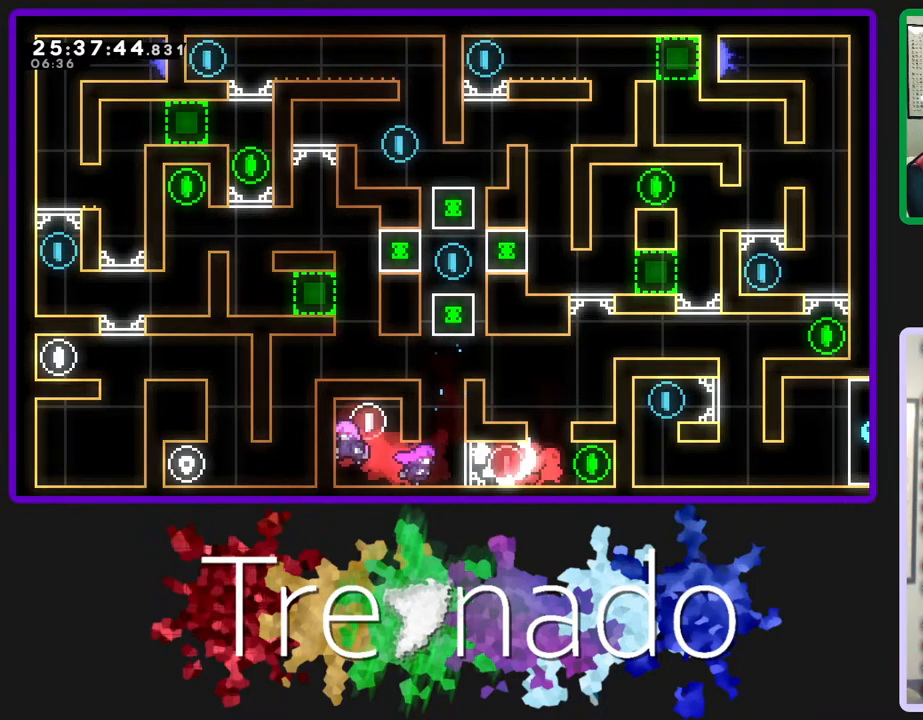
{"buttons": [], "left_stick": "center", "right_stick": "center", "events": []}
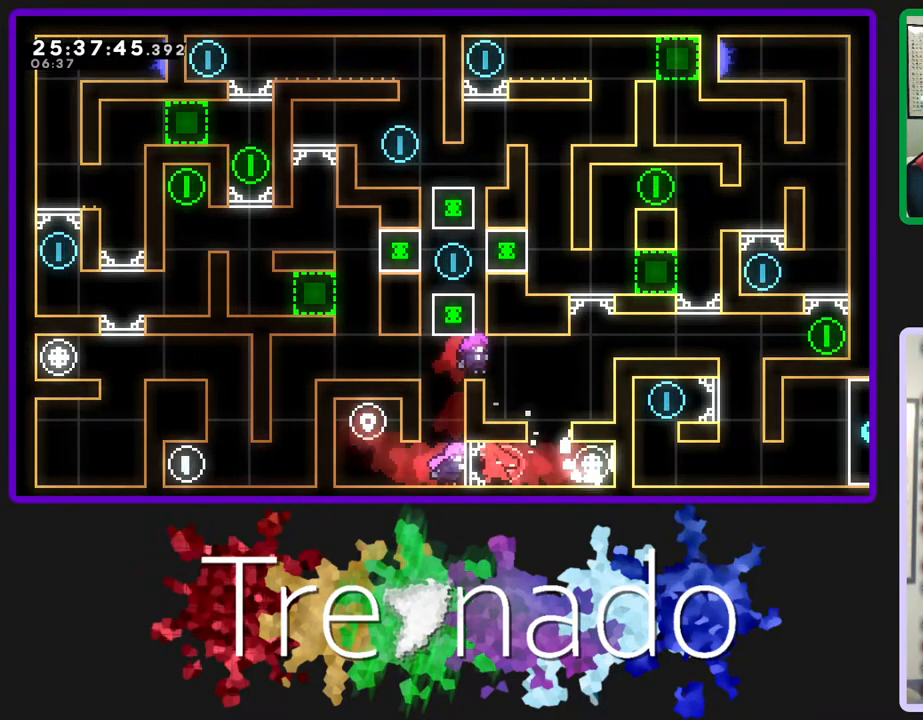
{"buttons": [], "left_stick": "center", "right_stick": "center", "events": []}
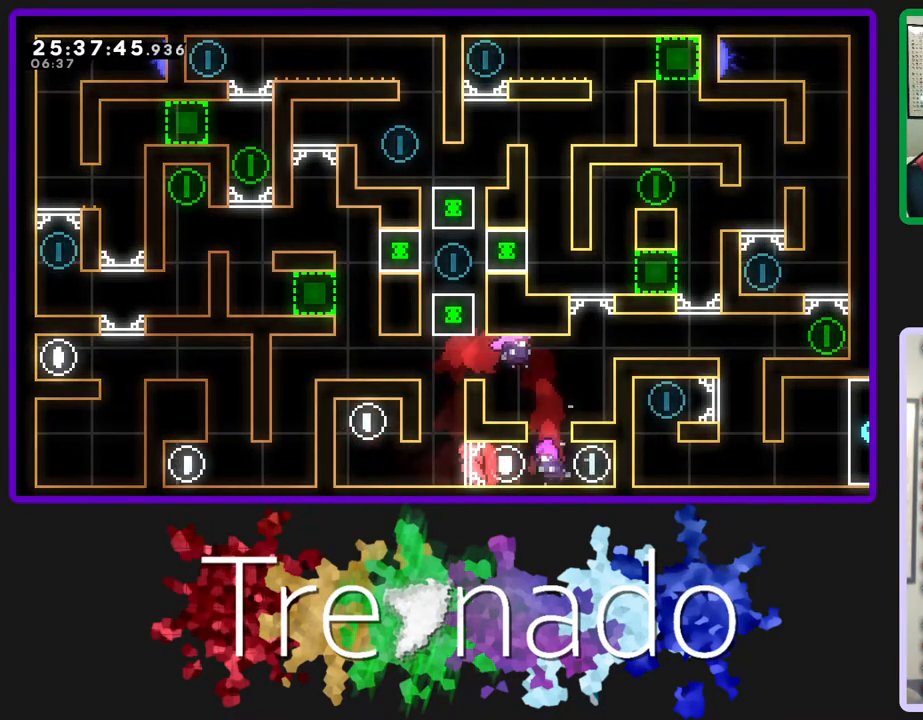
{"buttons": ["A"], "left_stick": "center", "right_stick": "center", "events": [[467, "A", "down"]]}
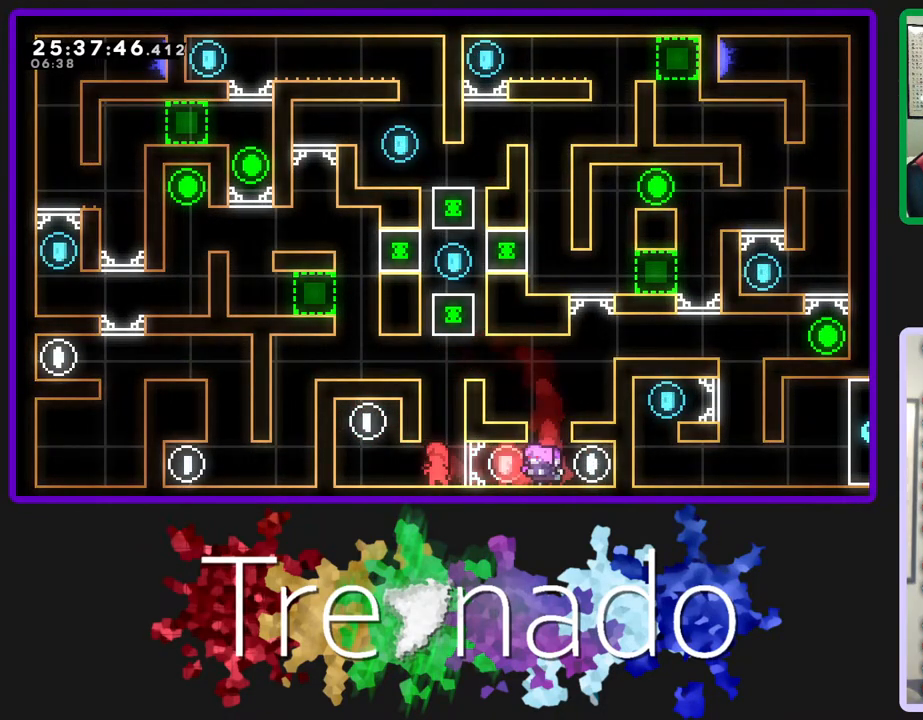
{"buttons": ["R2", "DPAD_UP"], "left_stick": "center", "right_stick": "center", "events": [[100, "R2", "down"], [250, "A", "up"], [333, "DPAD_UP", "down"]]}
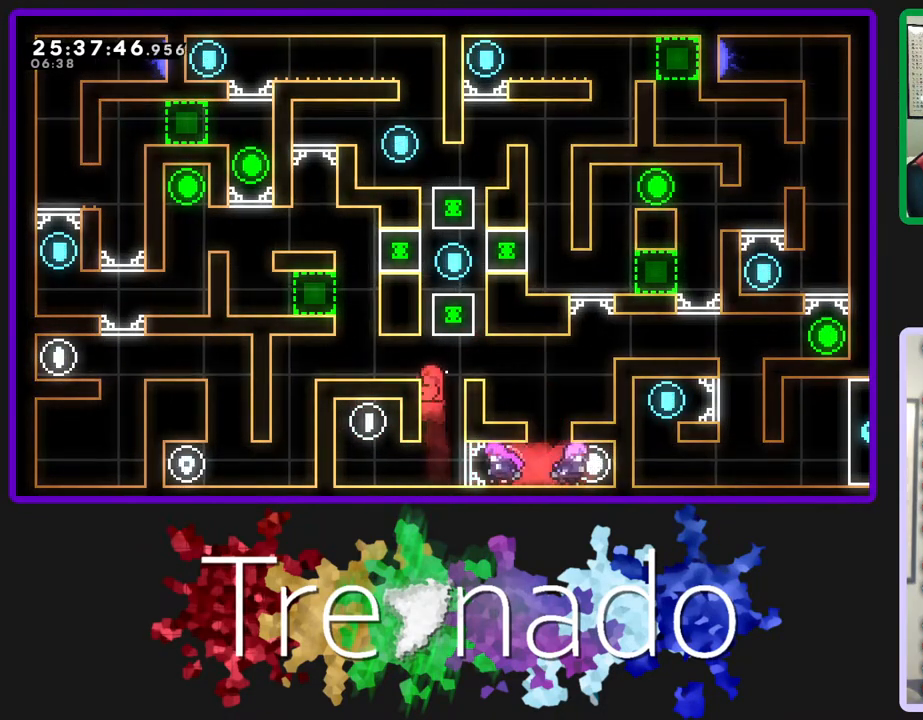
{"buttons": [], "left_stick": "center", "right_stick": "center", "events": [[283, "DPAD_UP", "up"], [383, "R2", "up"]]}
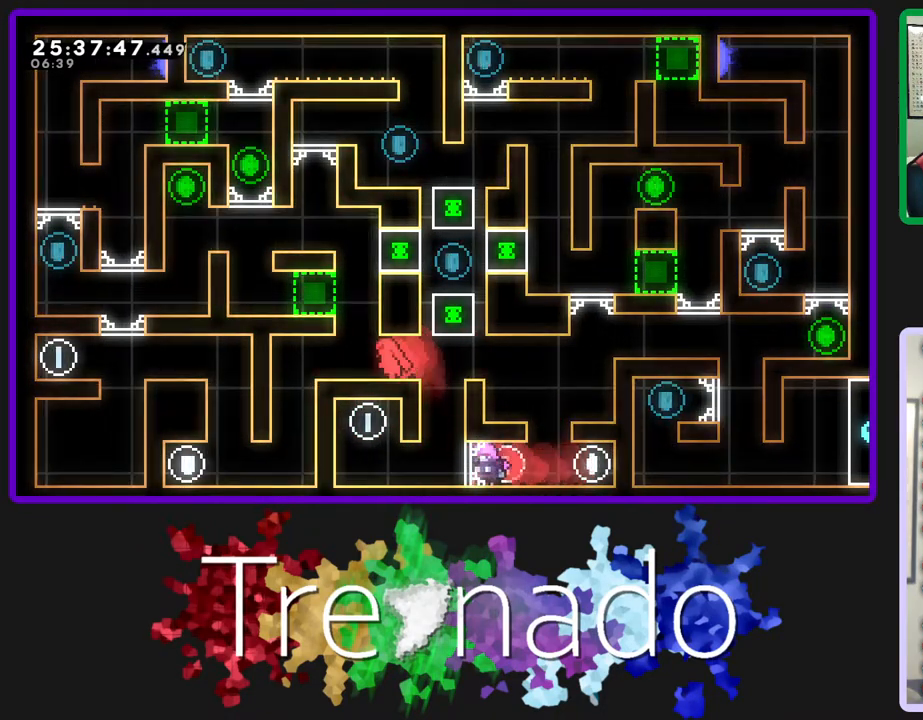
{"buttons": ["A"], "left_stick": "center", "right_stick": "center", "events": [[367, "A", "down"]]}
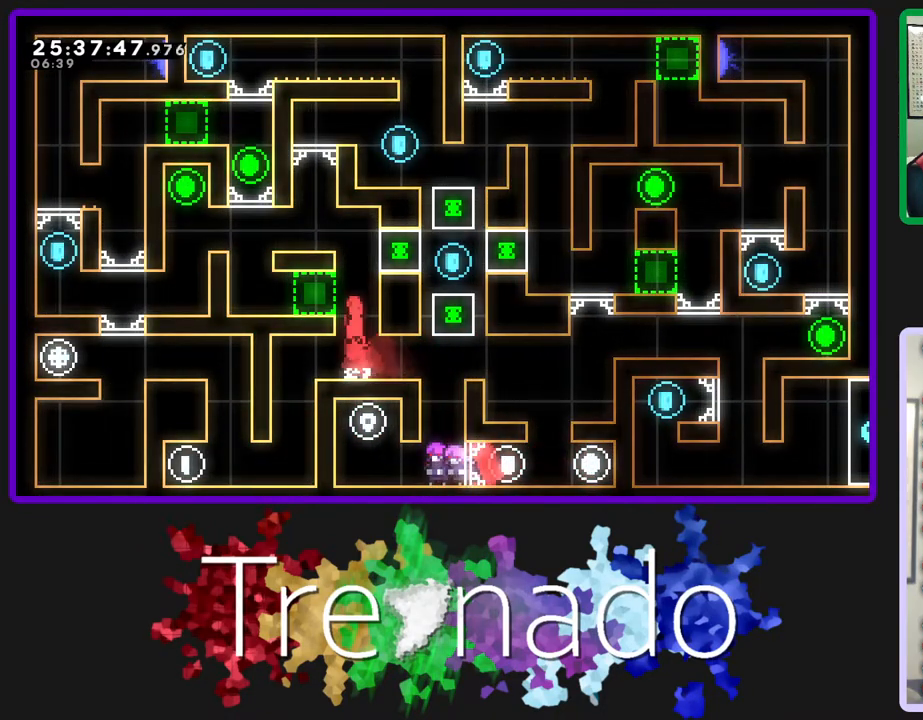
{"buttons": [], "left_stick": "center", "right_stick": "center", "events": [[67, "A", "up"]]}
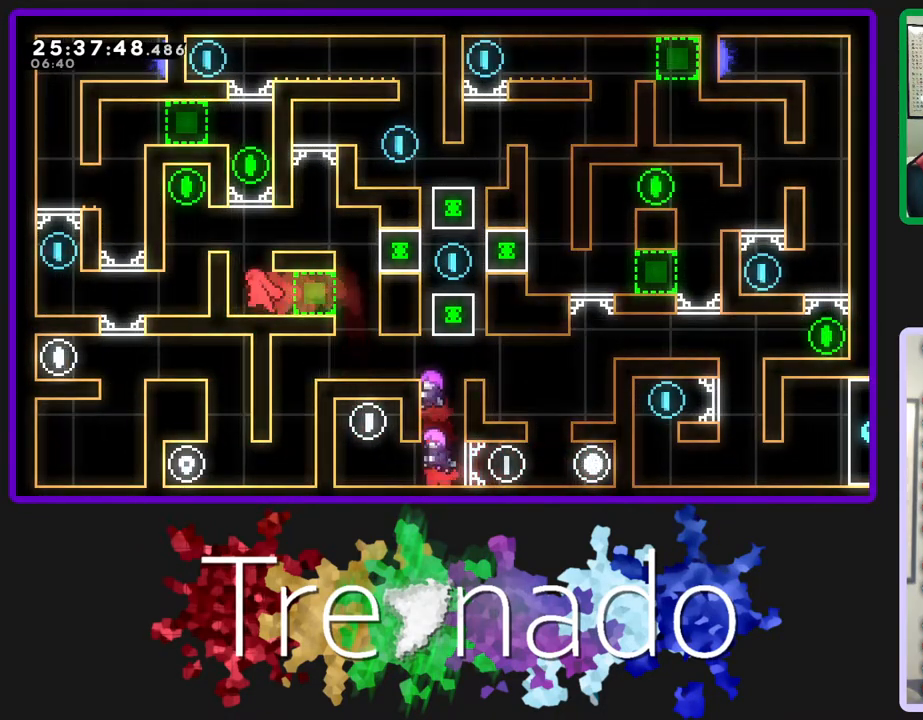
{"buttons": [], "left_stick": "center", "right_stick": "center", "events": [[117, "A", "down"], [317, "A", "up"]]}
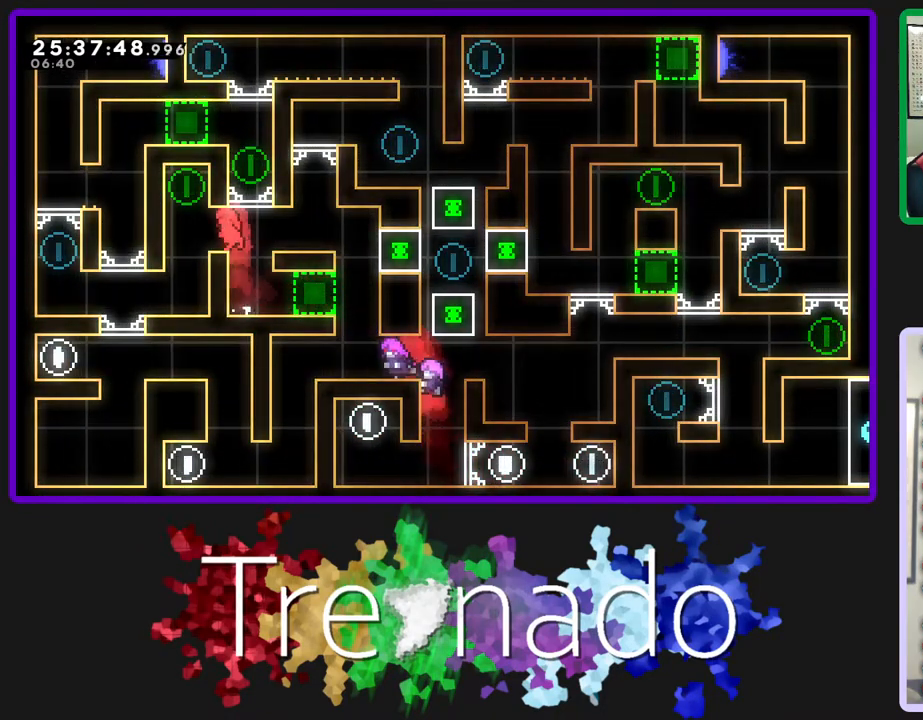
{"buttons": [], "left_stick": "center", "right_stick": "center", "events": [[250, "A", "down"], [367, "A", "up"]]}
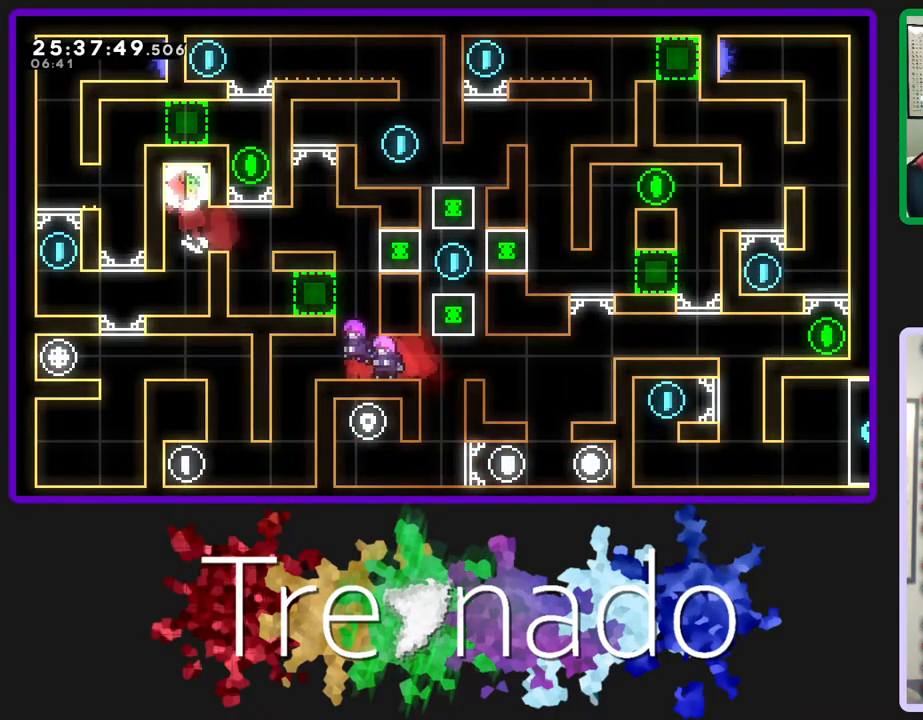
{"buttons": ["L2"], "left_stick": "center", "right_stick": "center", "events": [[483, "L2", "down"]]}
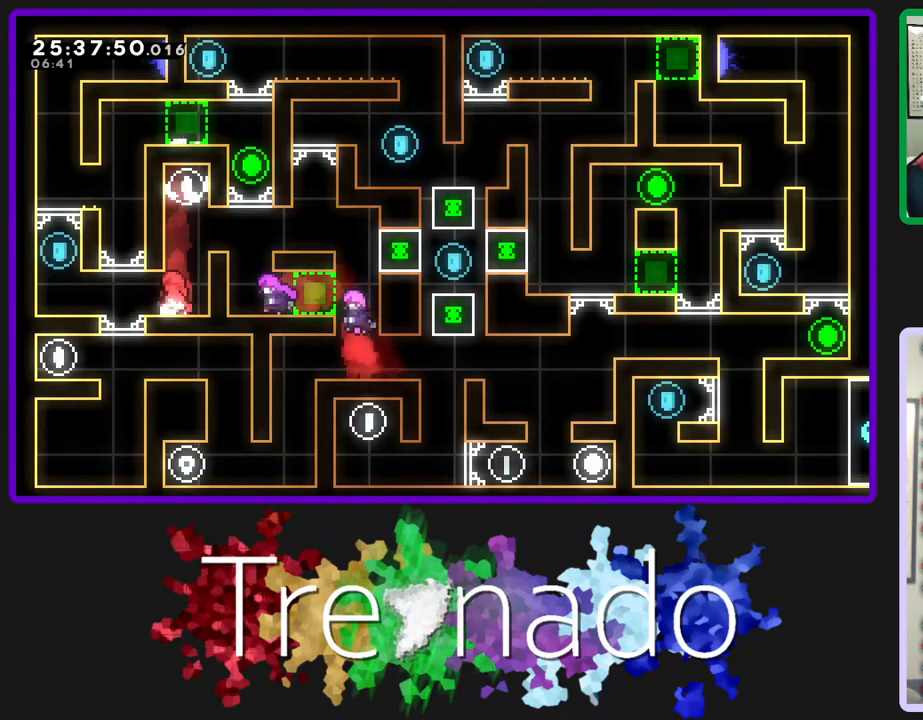
{"buttons": ["L2", "DPAD_UP"], "left_stick": "center", "right_stick": "center", "events": [[150, "L2", "up"], [367, "DPAD_UP", "down"], [367, "L2", "down"]]}
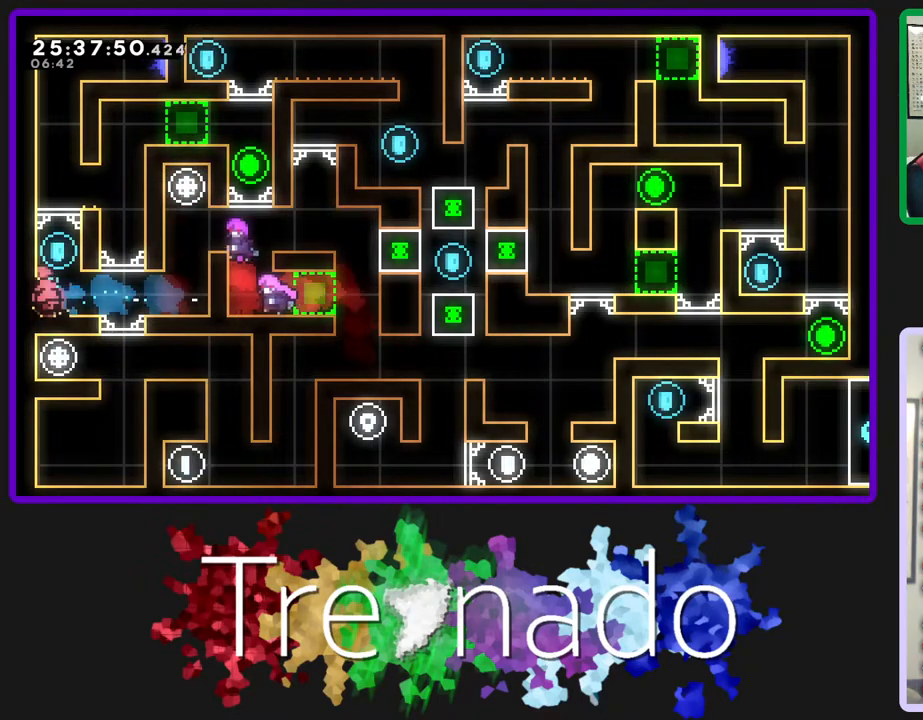
{"buttons": [], "left_stick": "center", "right_stick": "center", "events": [[50, "L2", "up"], [183, "DPAD_UP", "up"]]}
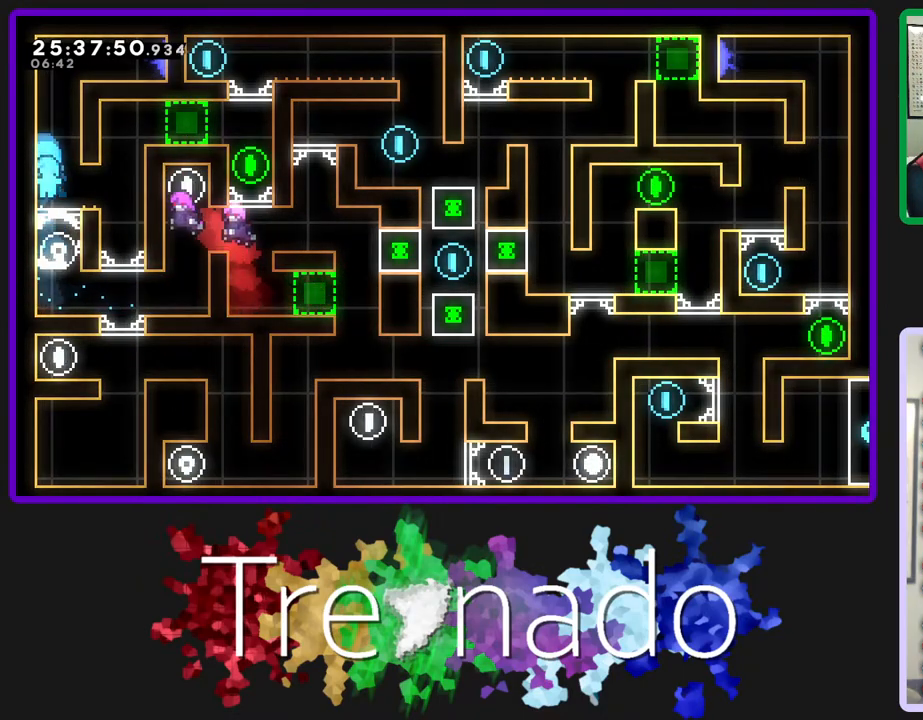
{"buttons": ["R2"], "left_stick": "center", "right_stick": "center", "events": [[17, "A", "down"], [250, "DPAD_UP", "down"], [267, "A", "up"], [283, "L2", "down"], [350, "R2", "down"], [400, "DPAD_UP", "up"], [483, "L2", "up"]]}
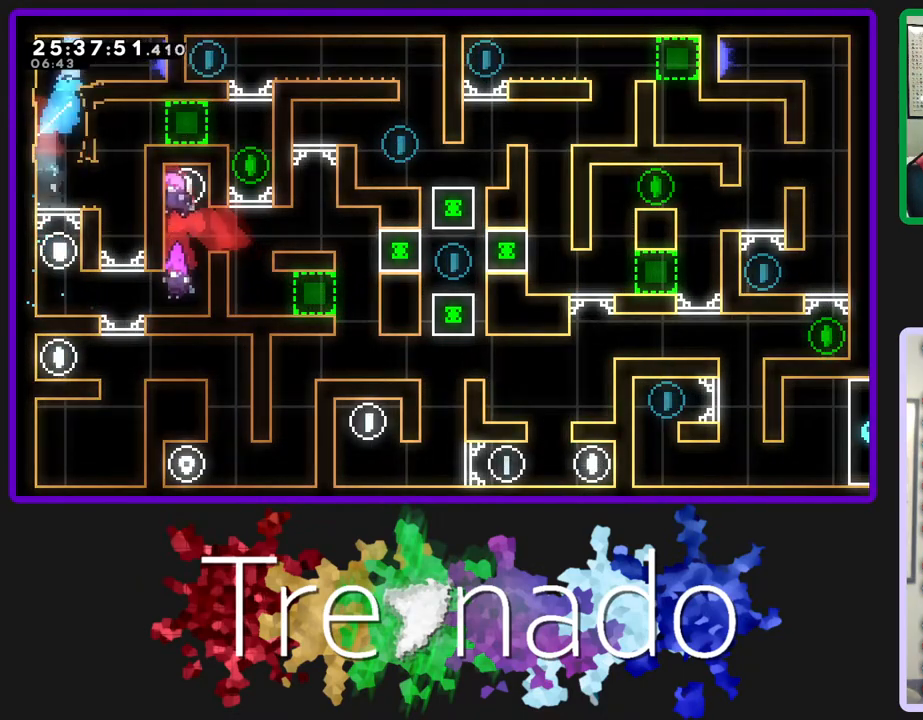
{"buttons": [], "left_stick": "center", "right_stick": "center", "events": [[317, "R2", "up"]]}
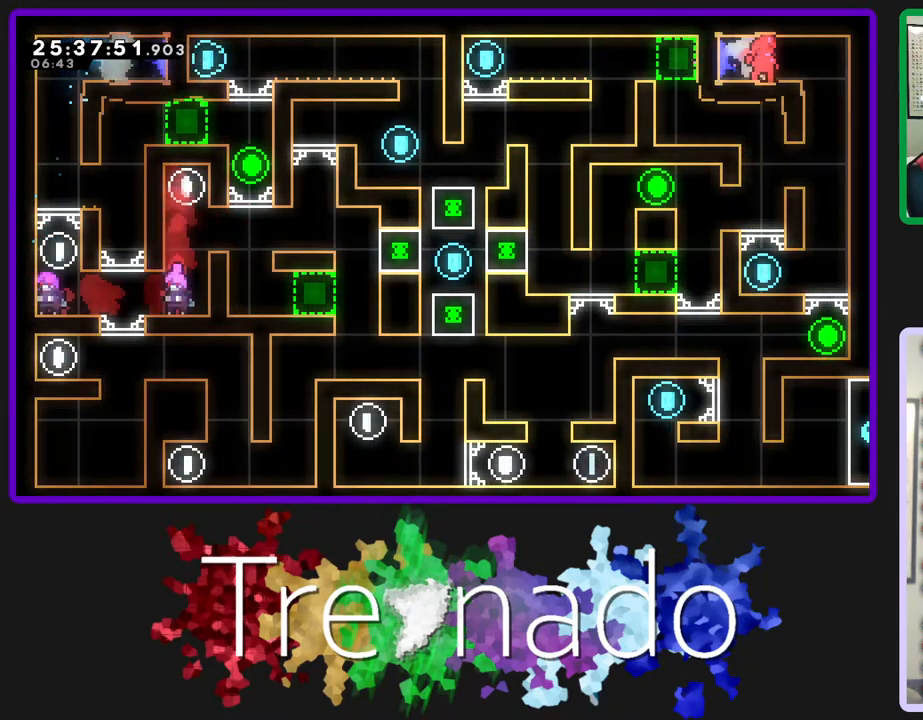
{"buttons": [], "left_stick": "center", "right_stick": "center", "events": []}
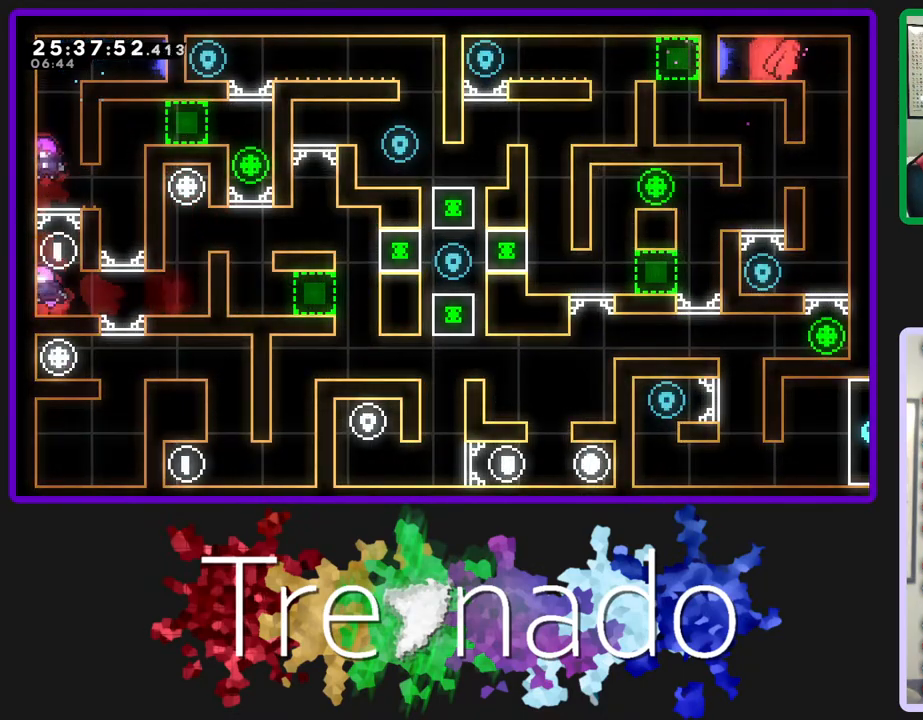
{"buttons": [], "left_stick": "center", "right_stick": "center", "events": []}
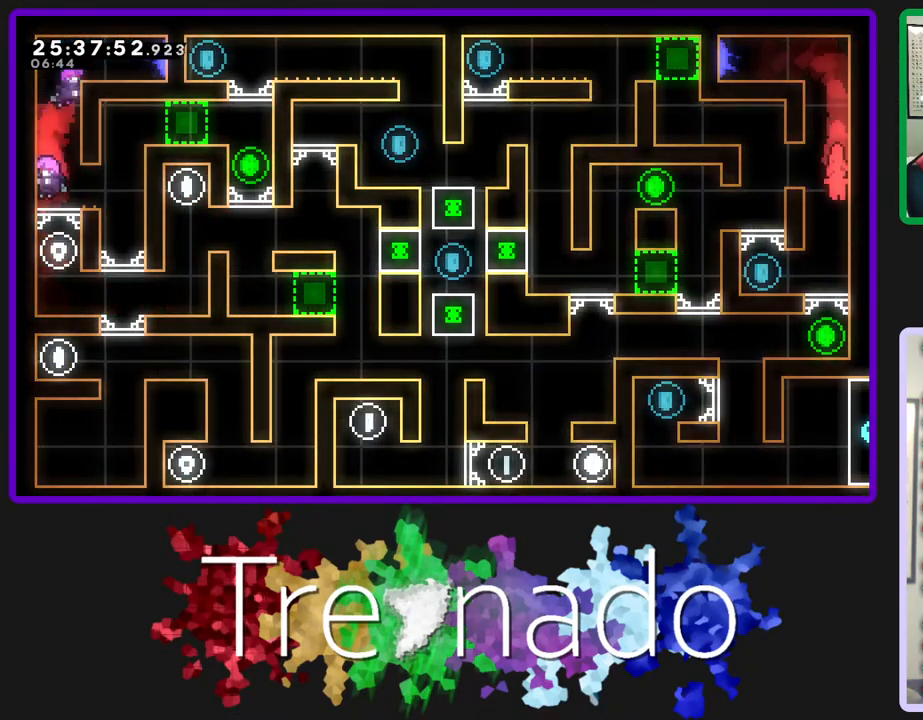
{"buttons": [], "left_stick": "center", "right_stick": "center", "events": []}
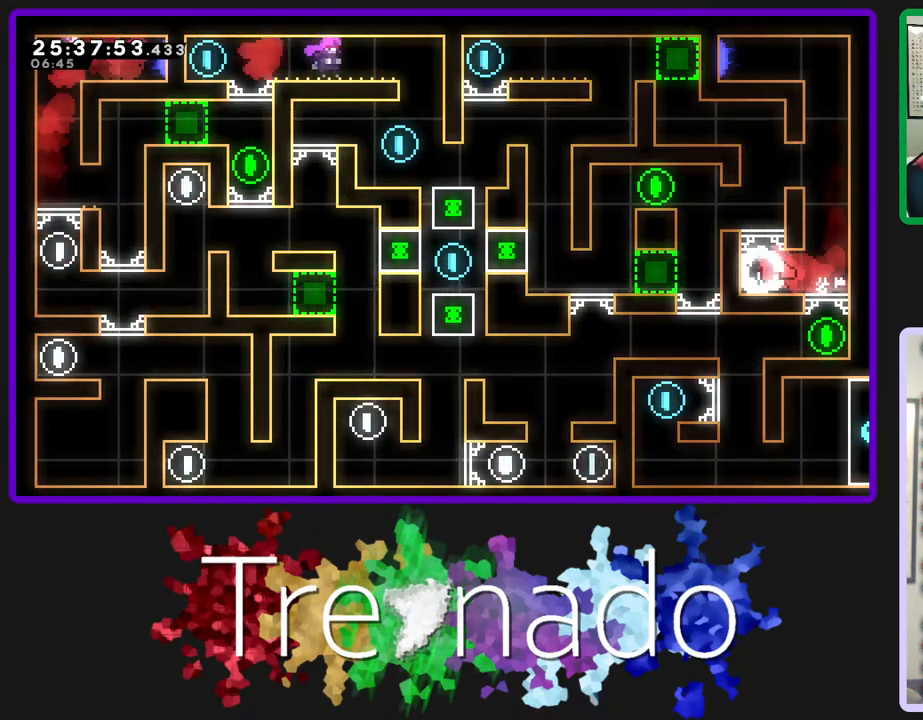
{"buttons": [], "left_stick": "center", "right_stick": "center", "events": [[67, "A", "down"], [267, "A", "up"]]}
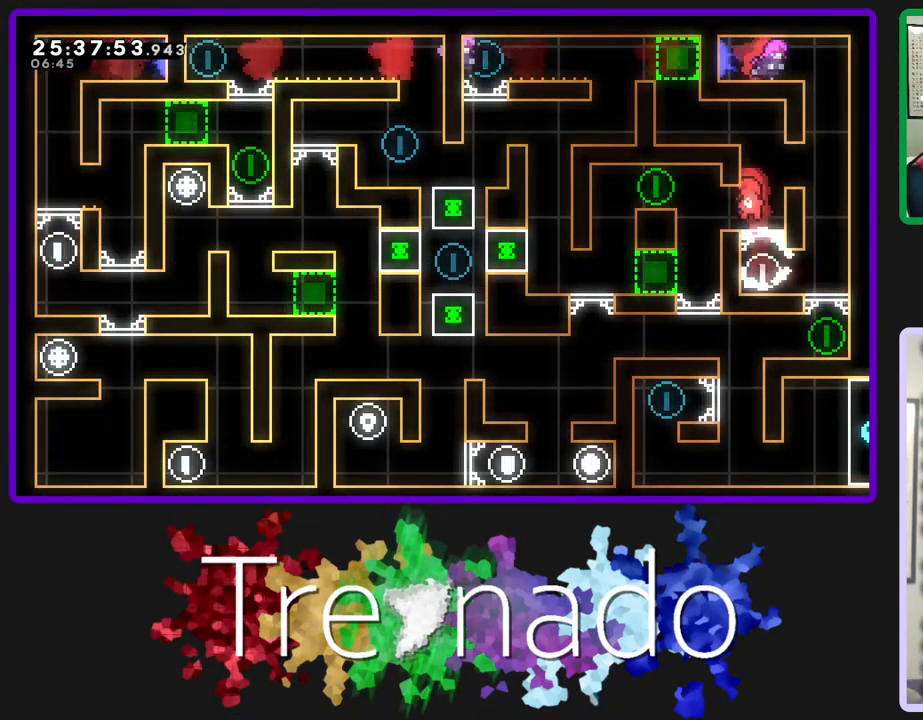
{"buttons": ["DPAD_UP"], "left_stick": "center", "right_stick": "center", "events": [[300, "DPAD_UP", "down"], [300, "L2", "down"], [483, "L2", "up"]]}
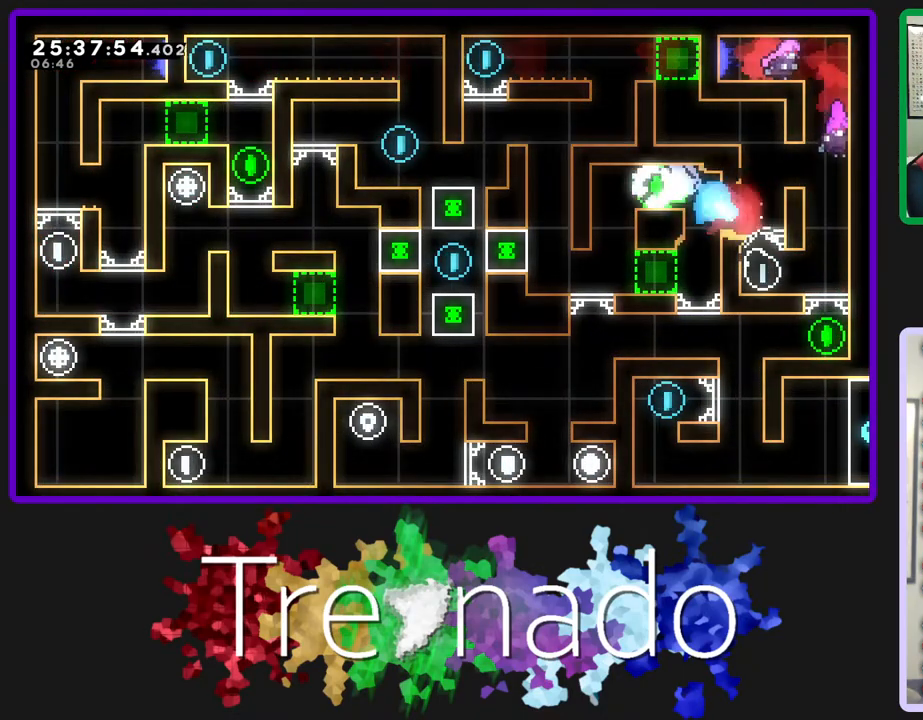
{"buttons": [], "left_stick": "center", "right_stick": "center", "events": [[83, "DPAD_UP", "up"]]}
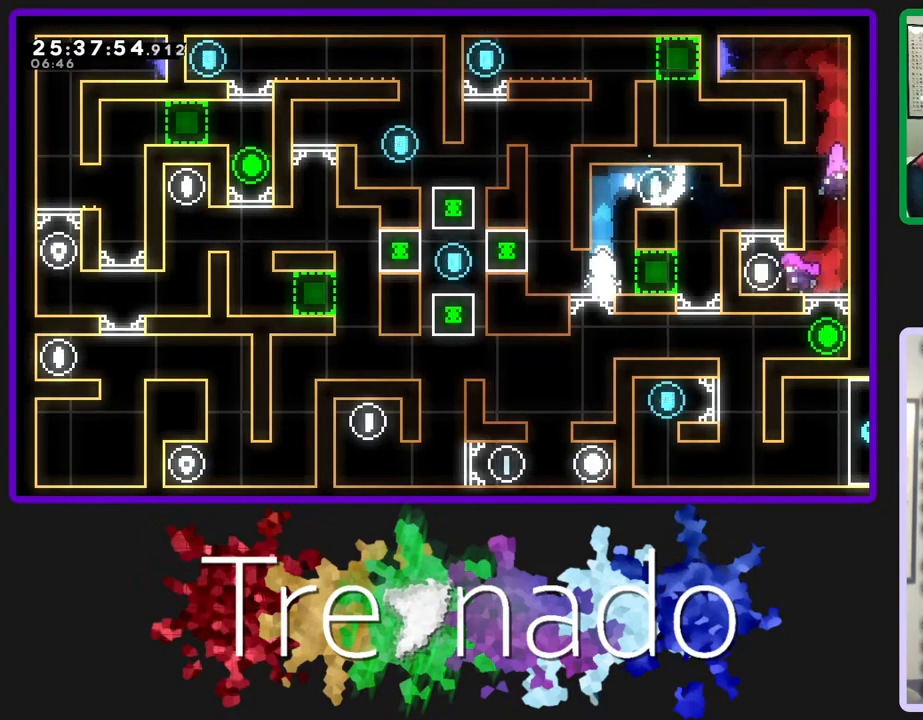
{"buttons": [], "left_stick": "center", "right_stick": "center", "events": []}
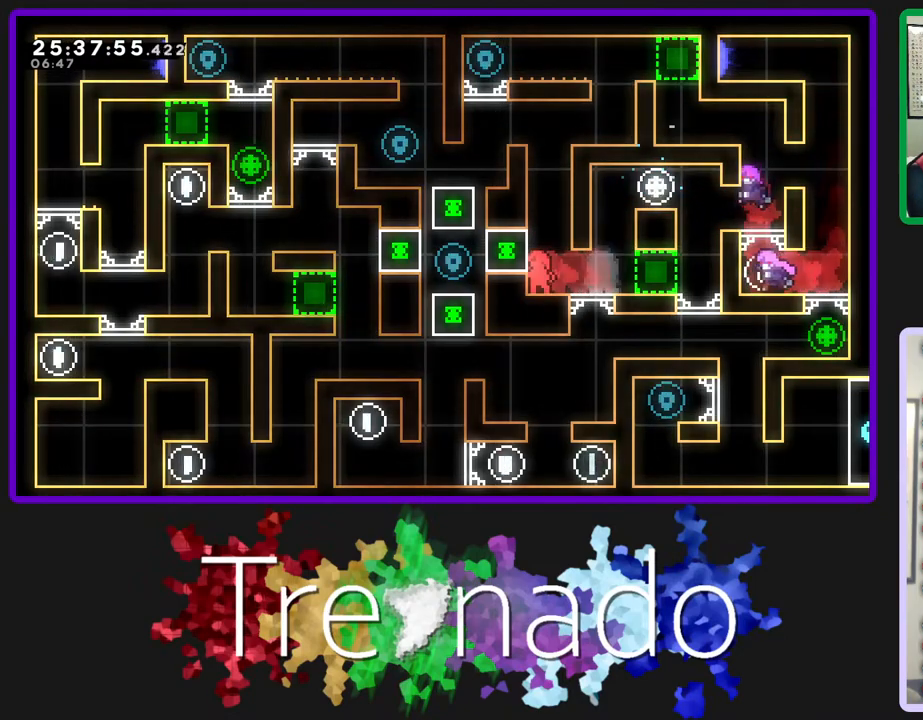
{"buttons": ["DPAD_UP"], "left_stick": "center", "right_stick": "center", "events": [[17, "A", "down"], [150, "DPAD_UP", "down"], [200, "L2", "down"], [233, "A", "up"], [367, "L2", "up"]]}
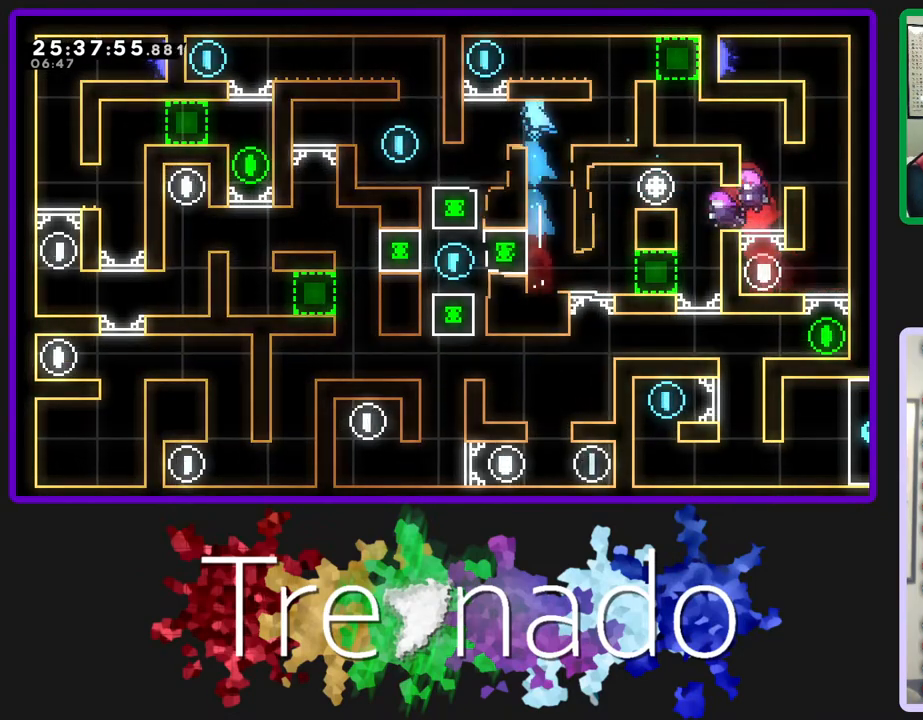
{"buttons": ["R2"], "left_stick": "center", "right_stick": "center", "events": [[50, "R2", "down"], [133, "DPAD_UP", "up"]]}
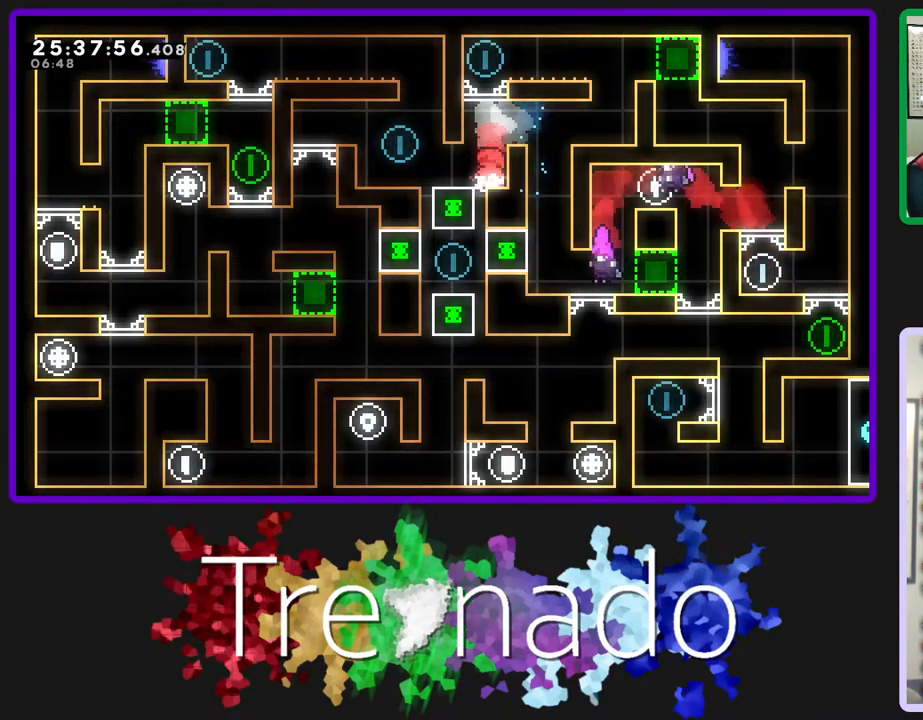
{"buttons": [], "left_stick": "center", "right_stick": "center", "events": [[17, "R2", "up"], [150, "A", "down"], [267, "A", "up"], [300, "L2", "down"], [450, "L2", "up"]]}
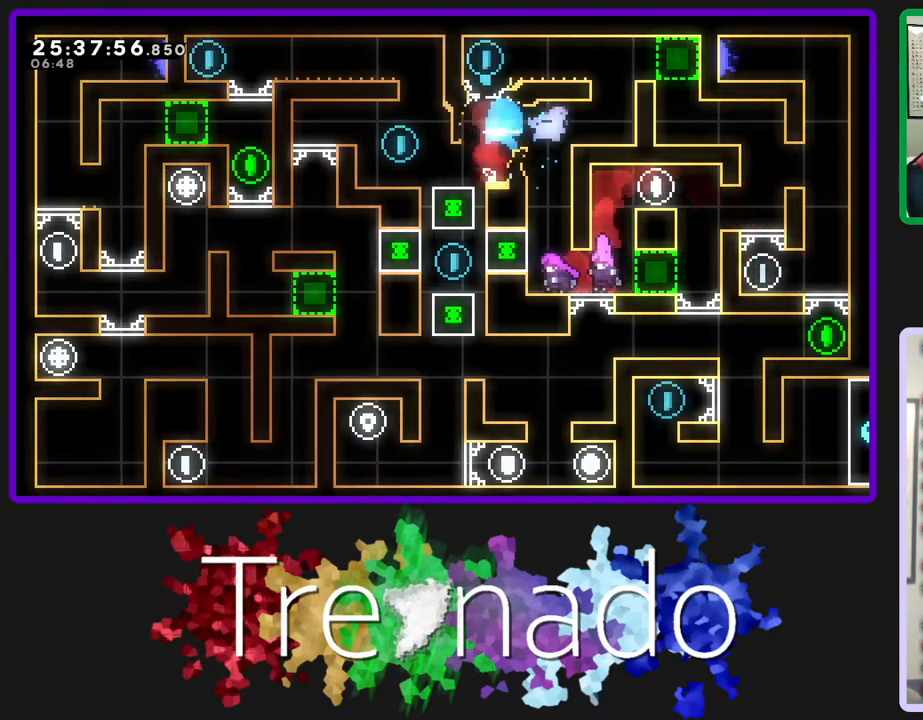
{"buttons": ["A"], "left_stick": "center", "right_stick": "center", "events": [[33, "R2", "down"], [383, "R2", "up"], [400, "A", "down"]]}
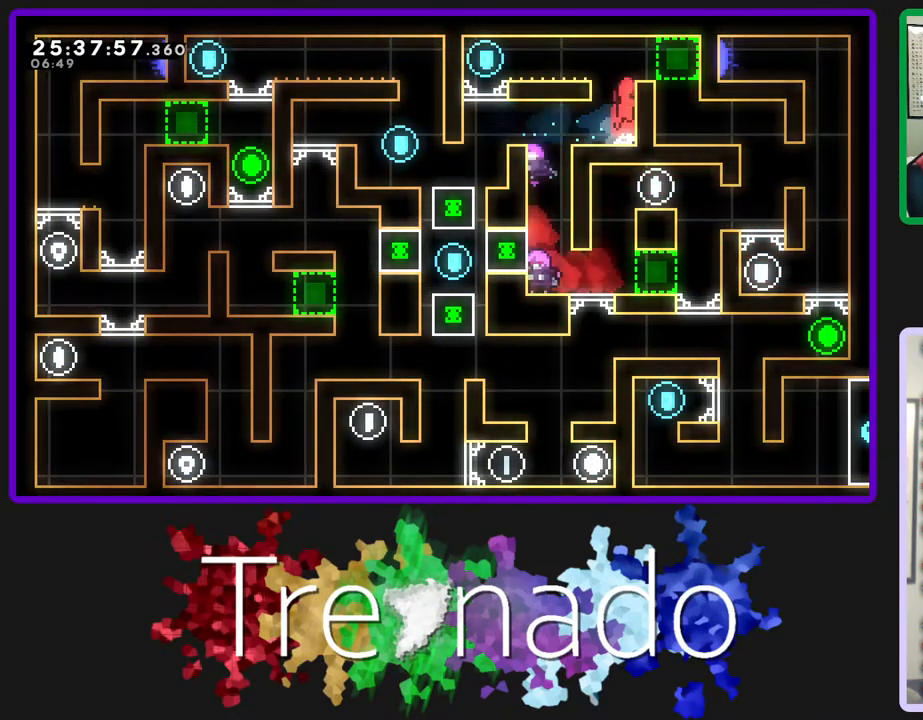
{"buttons": [], "left_stick": "center", "right_stick": "center", "events": [[333, "A", "up"]]}
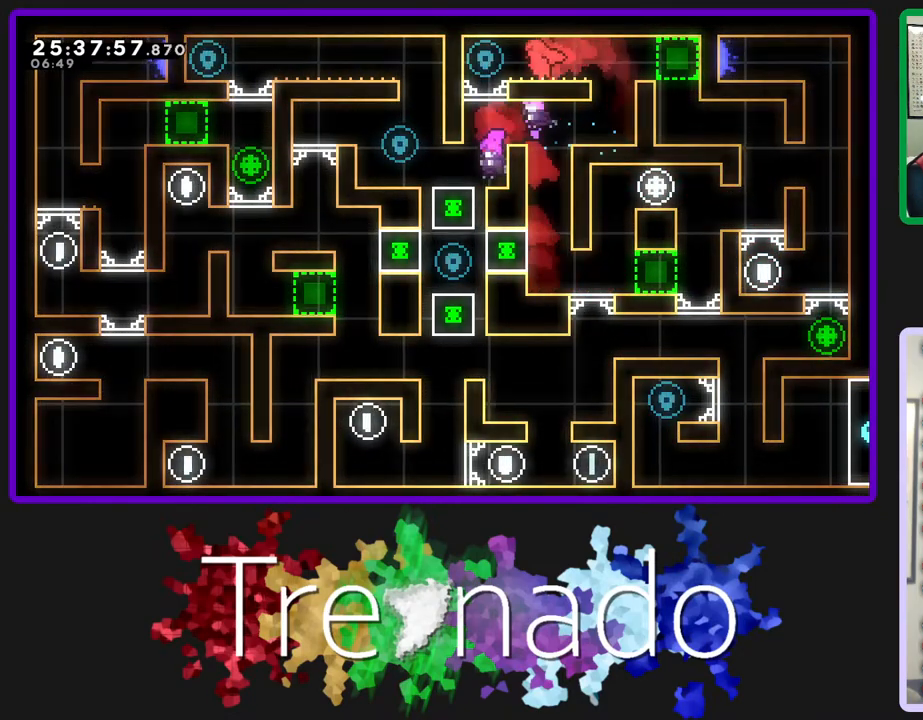
{"buttons": [], "left_stick": "center", "right_stick": "center", "events": []}